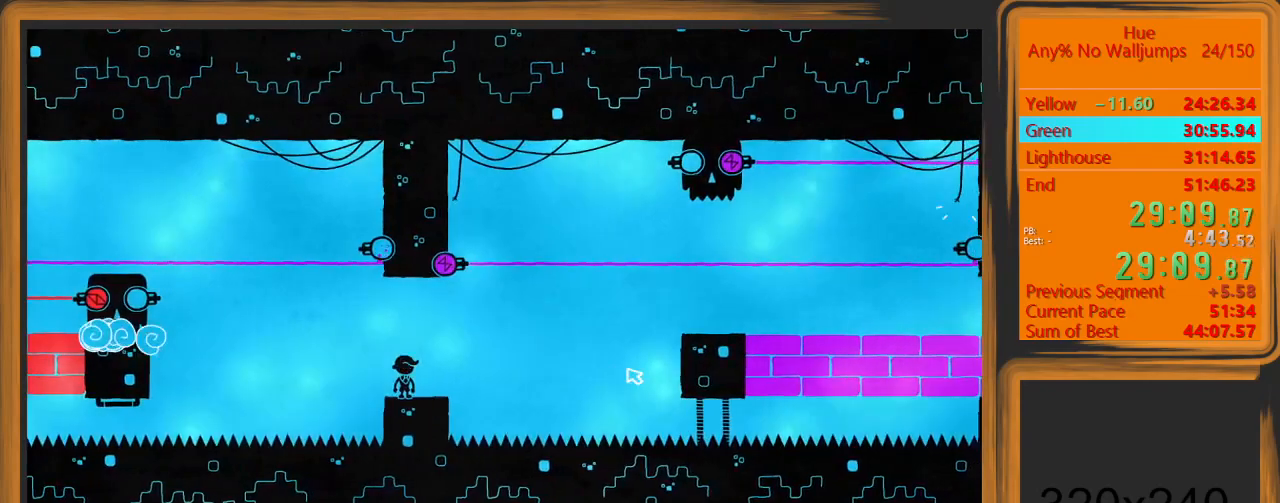
Gameplay with keyboard and mouse; each line is a JSON object with the keys and mouse buttons held at the frame after it. "events" lists presses ("down") and releases ("up") of "a", "d", "escape", "return", "s", "shift", "space", "w" and "mouse_left" between this image and that frame as [ms after this image, input, new state], when the widget could be followed in between. "mouse_left" = the "left" button of the "mouse" list. No other keys are recorded. Mouse movement is not recorded.
{"keys": [], "mouse": [], "events": []}
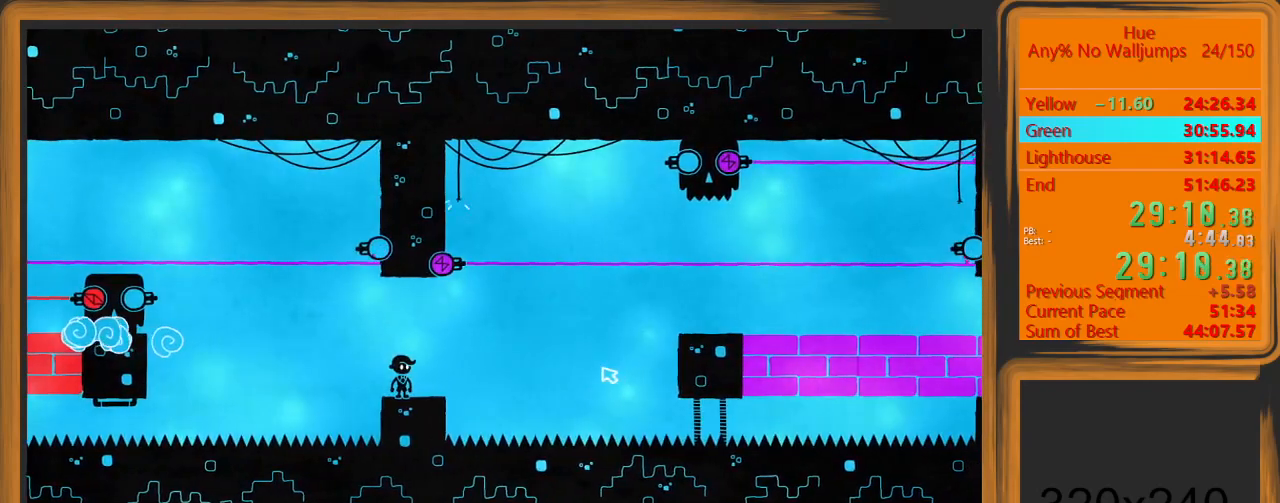
{"keys": [], "mouse": [], "events": []}
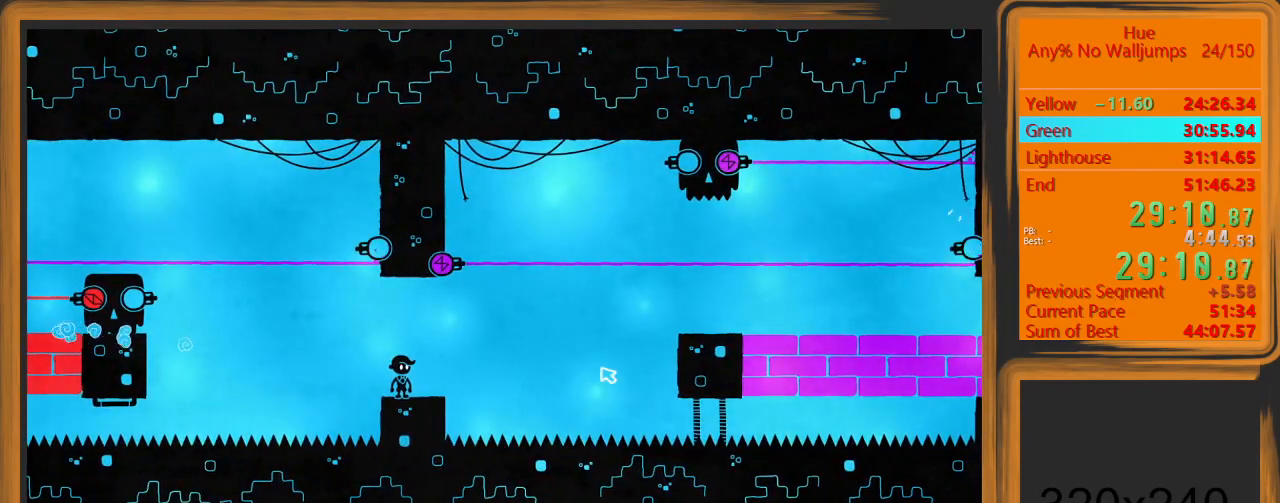
{"keys": [], "mouse": [], "events": [[267, "d", "down"], [467, "d", "up"]]}
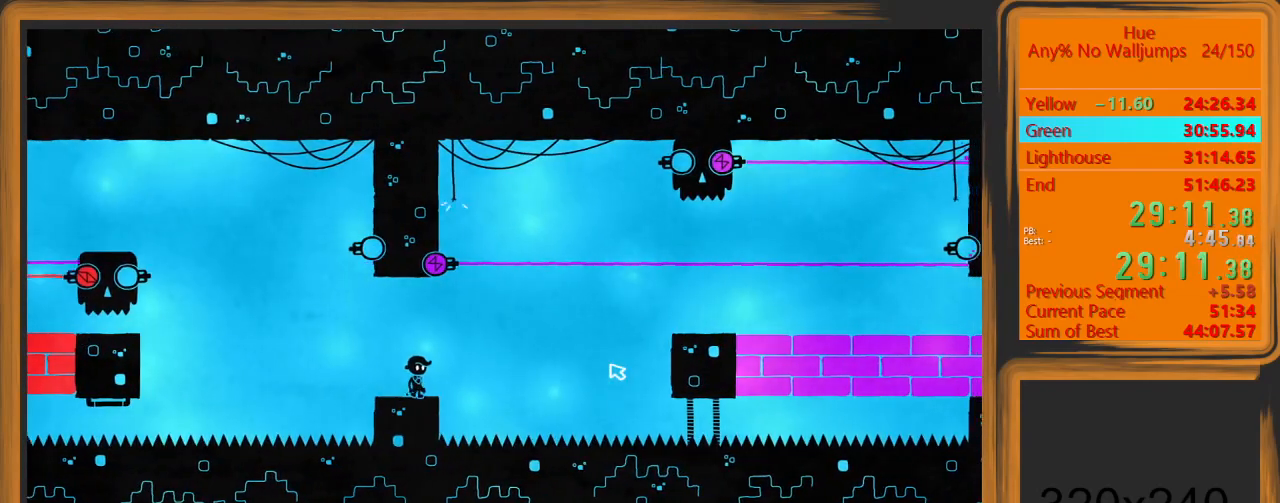
{"keys": ["d"], "mouse": [], "events": [[167, "a", "down"], [333, "a", "up"], [500, "d", "down"]]}
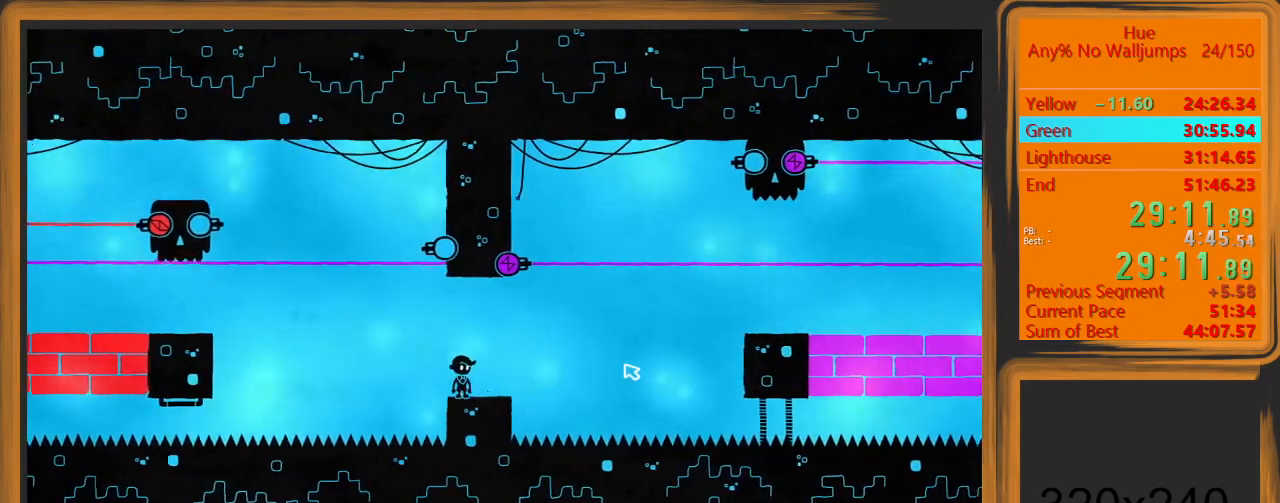
{"keys": ["d"], "mouse": ["left"], "events": [[167, "space", "down"], [167, "w", "down"], [400, "mouse_left", "down"], [400, "space", "up"], [467, "w", "up"]]}
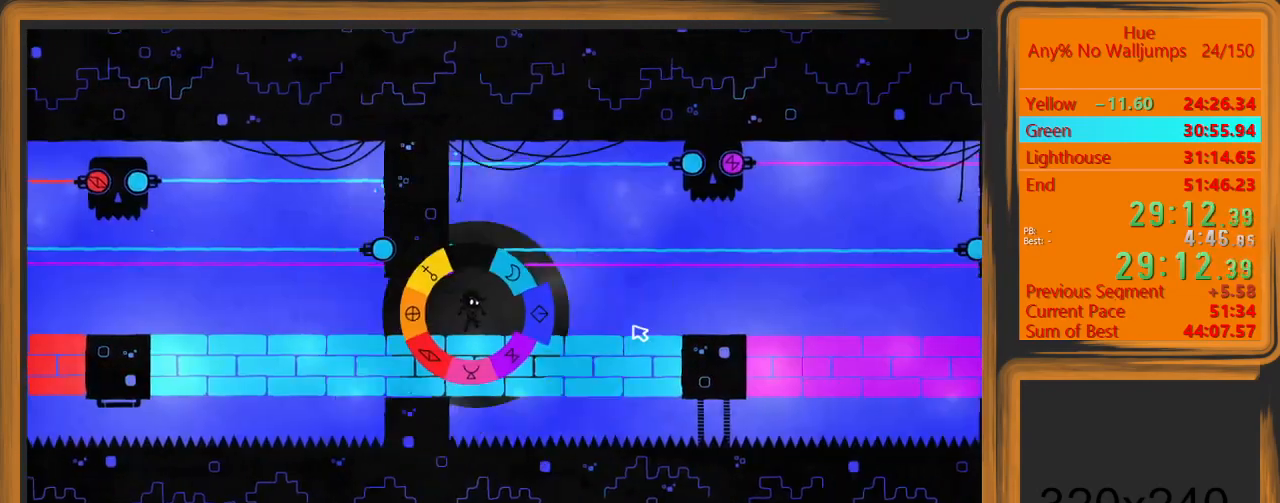
{"keys": ["d"], "mouse": [], "events": [[267, "mouse_left", "up"]]}
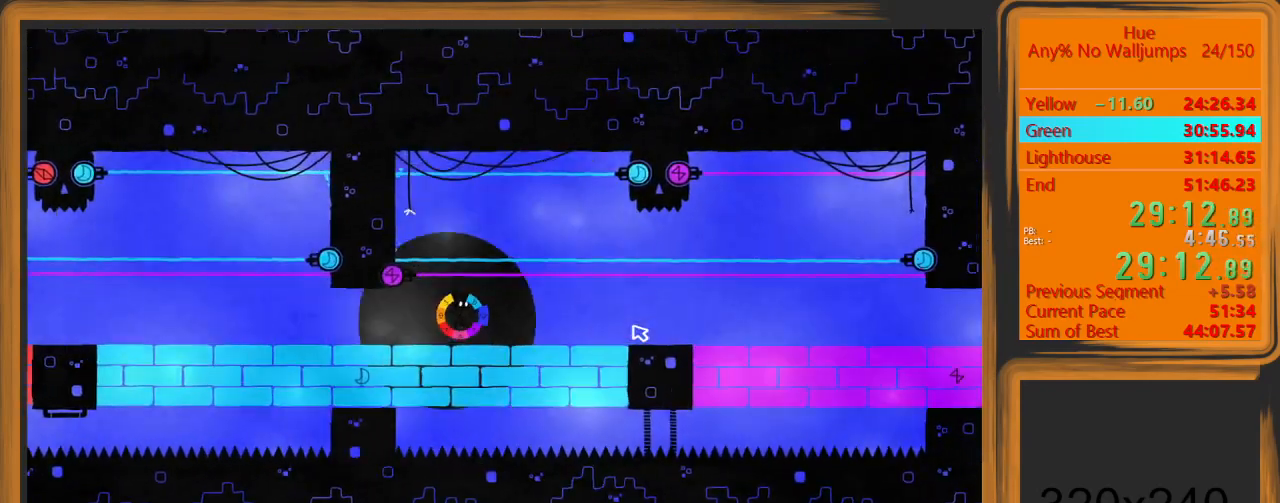
{"keys": ["d"], "mouse": [], "events": []}
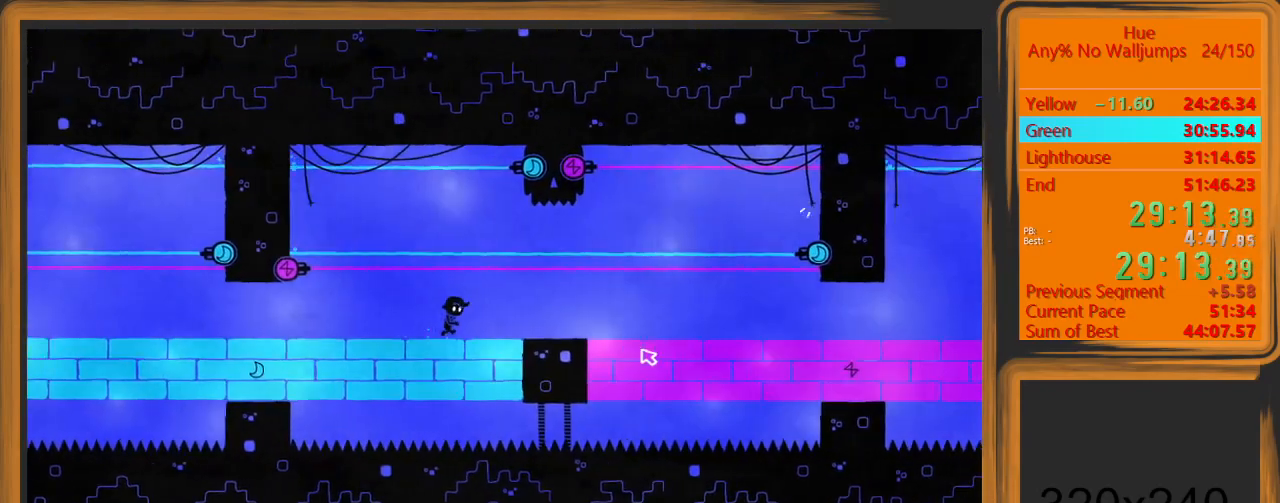
{"keys": ["d"], "mouse": [], "events": []}
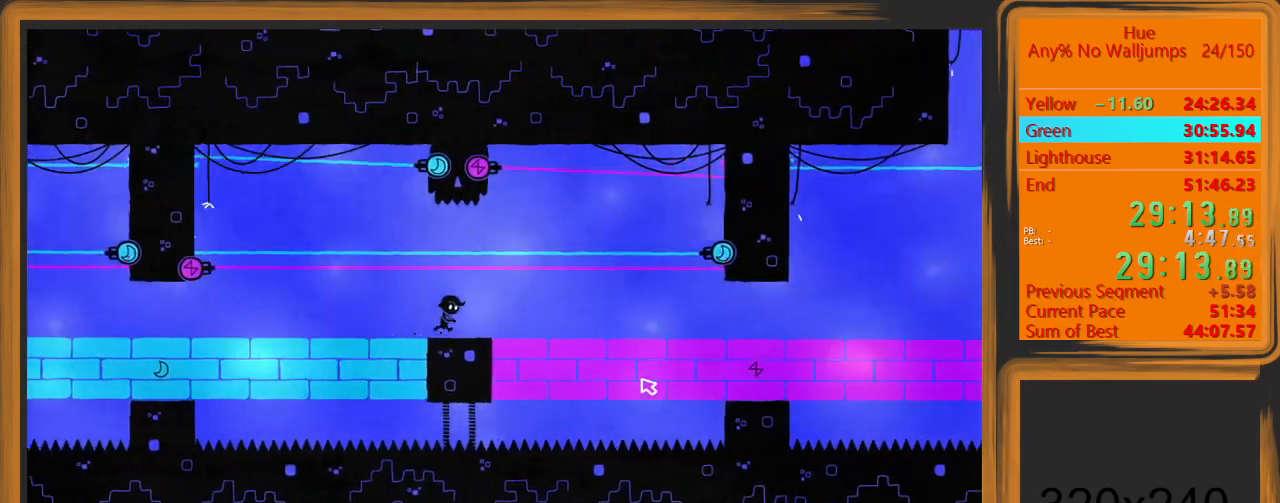
{"keys": ["d"], "mouse": [], "events": []}
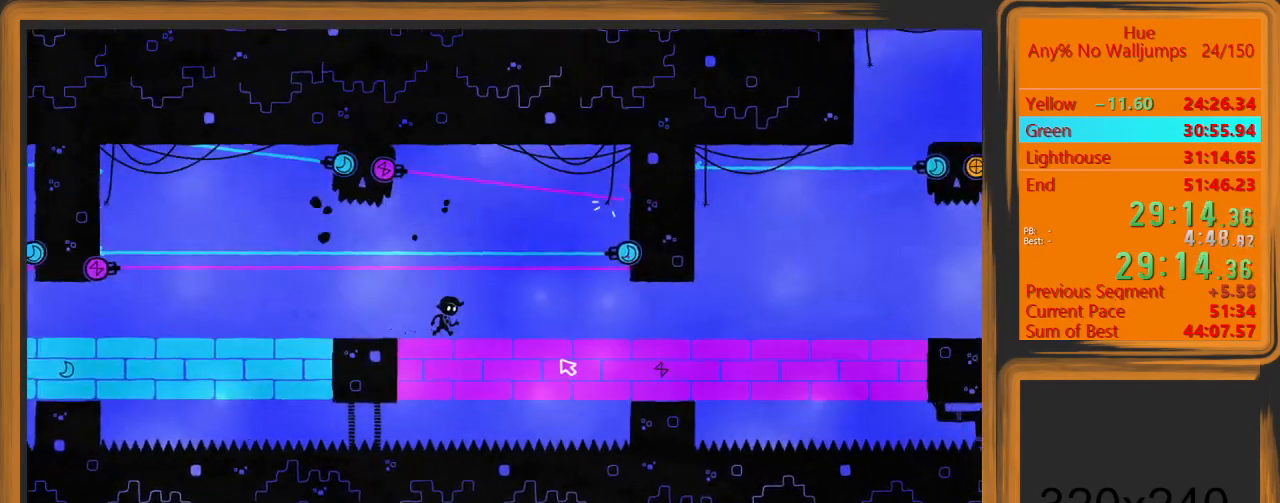
{"keys": ["d"], "mouse": [], "events": []}
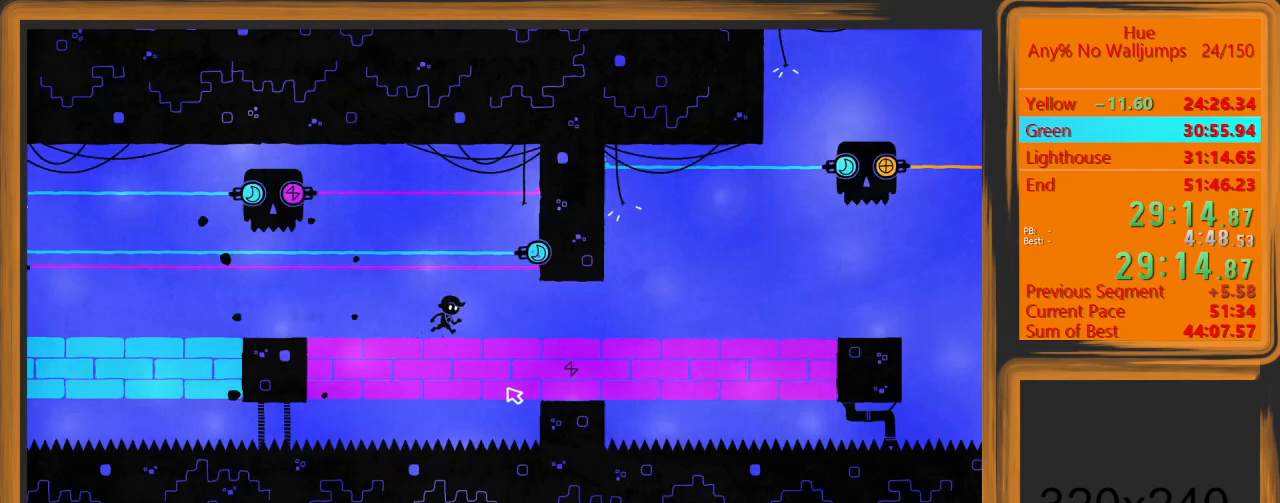
{"keys": ["d"], "mouse": [], "events": [[267, "mouse_left", "down"], [400, "mouse_left", "up"]]}
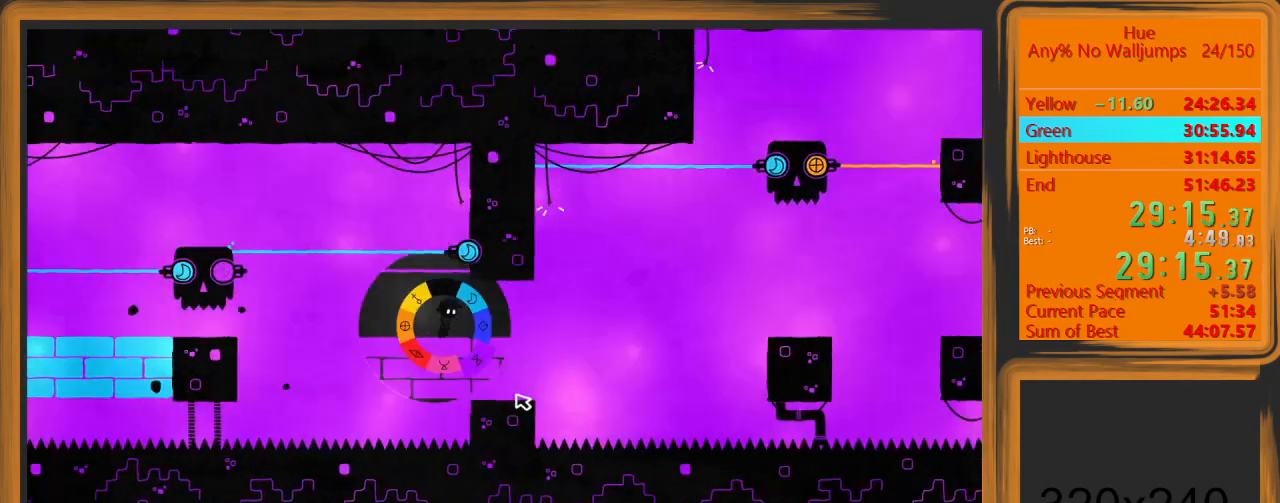
{"keys": [], "mouse": [], "events": [[233, "d", "up"]]}
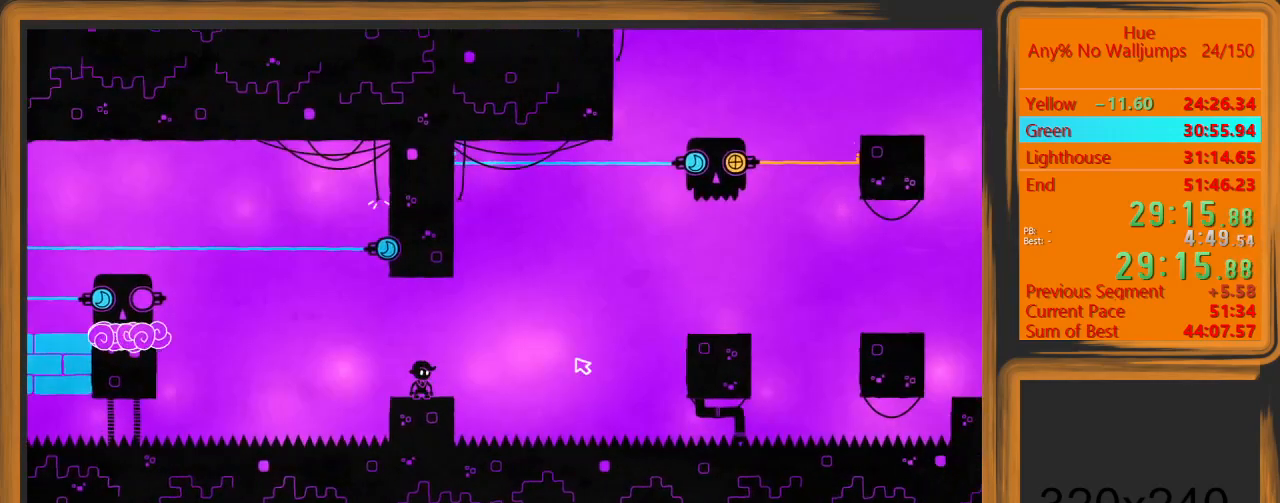
{"keys": [], "mouse": [], "events": []}
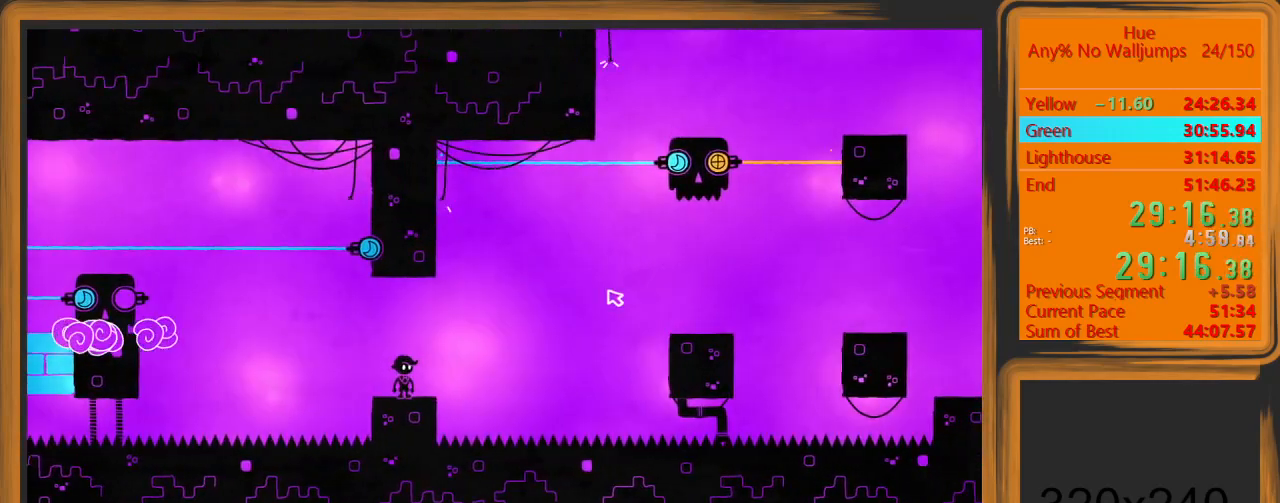
{"keys": [], "mouse": [], "events": []}
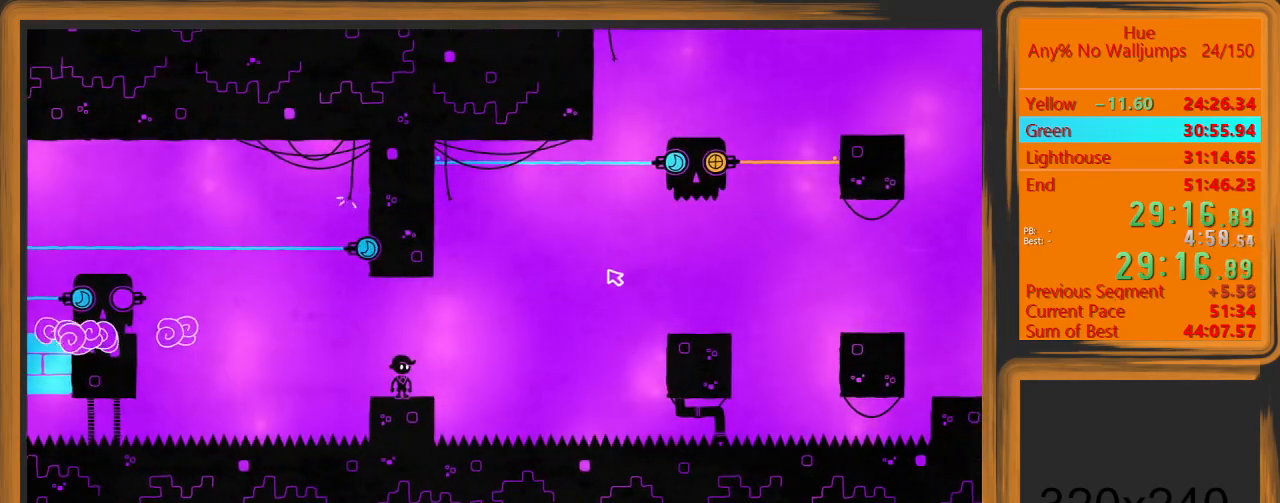
{"keys": [], "mouse": [], "events": []}
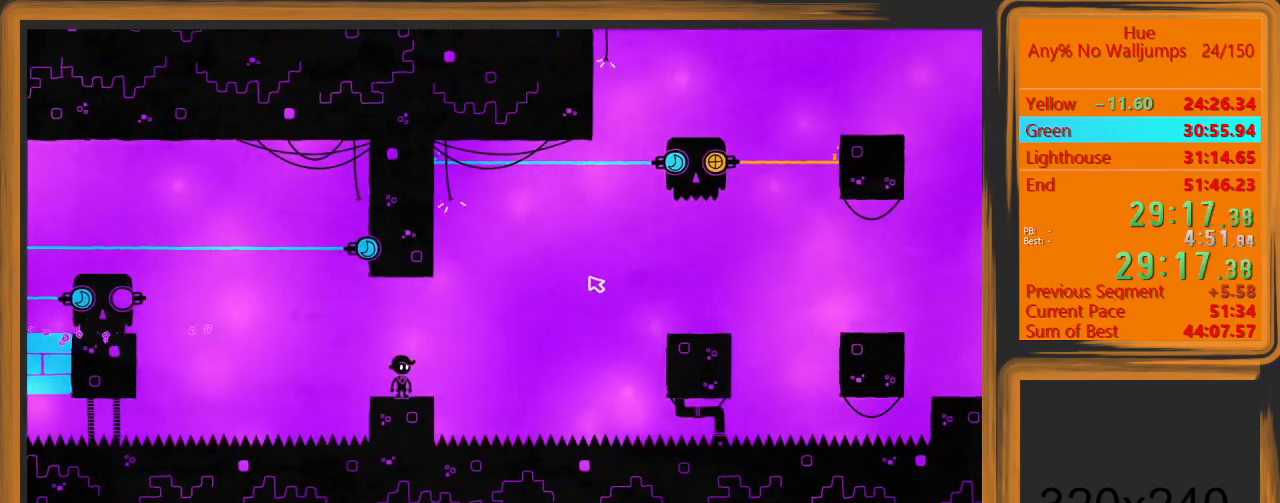
{"keys": ["d", "space", "w"], "mouse": ["left"], "events": [[100, "d", "down"], [200, "w", "down"], [300, "space", "down"], [500, "mouse_left", "down"]]}
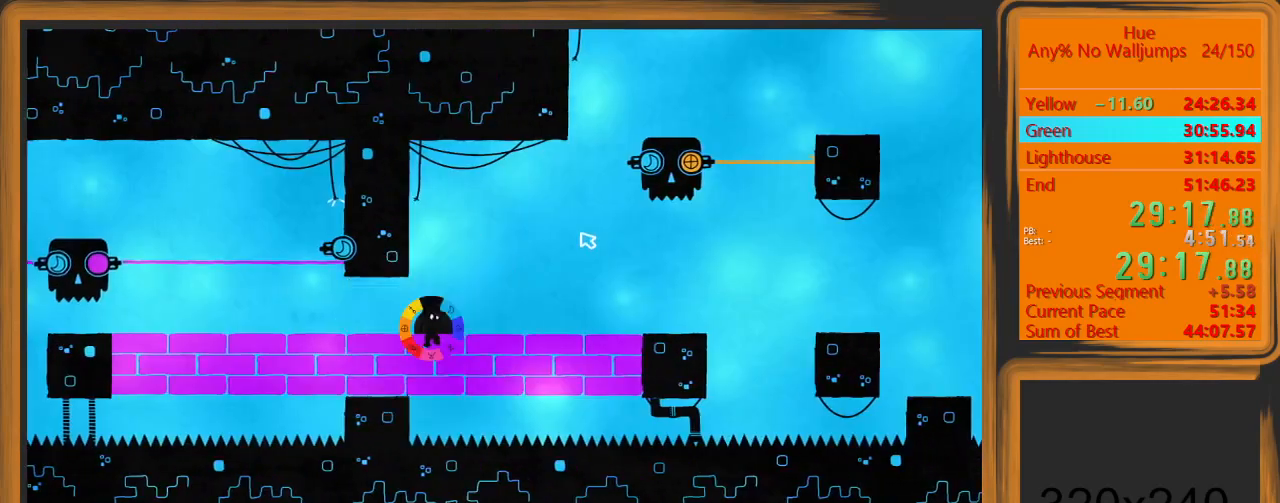
{"keys": ["d"], "mouse": ["left"], "events": [[33, "w", "up"], [67, "space", "up"]]}
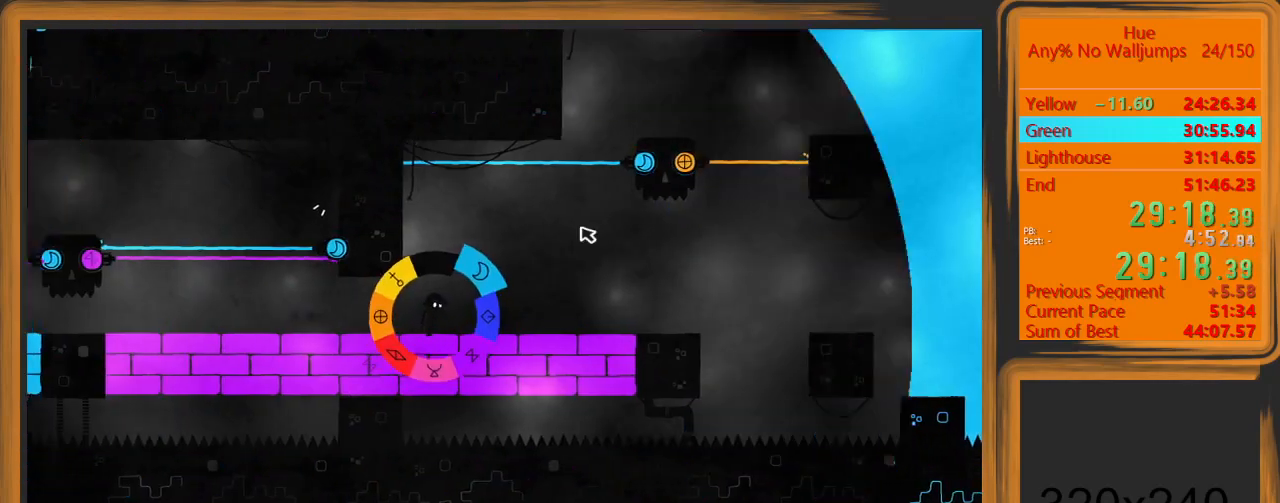
{"keys": ["d"], "mouse": [], "events": [[33, "mouse_left", "up"]]}
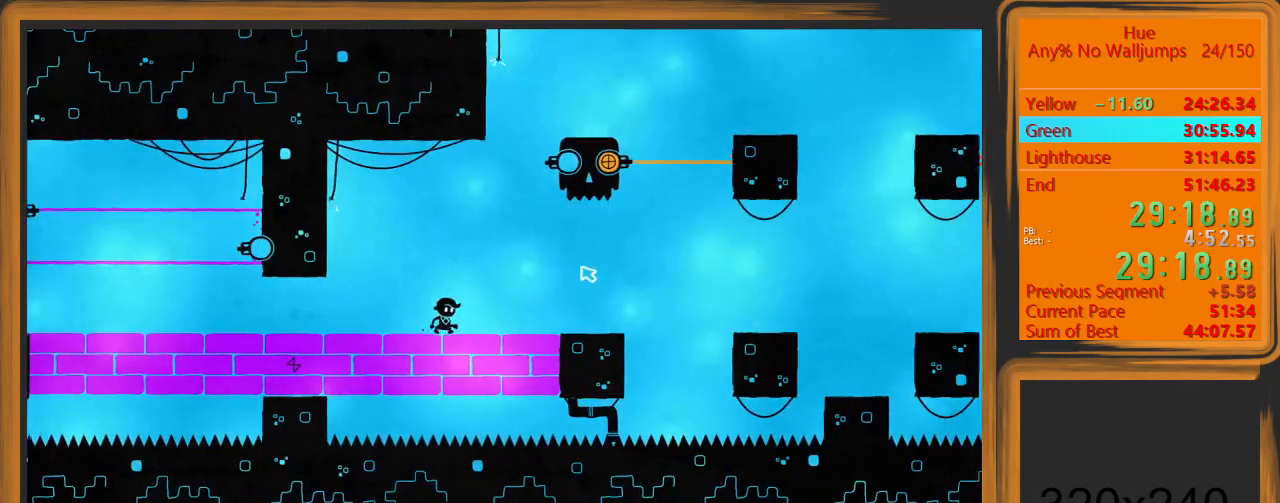
{"keys": ["d"], "mouse": [], "events": []}
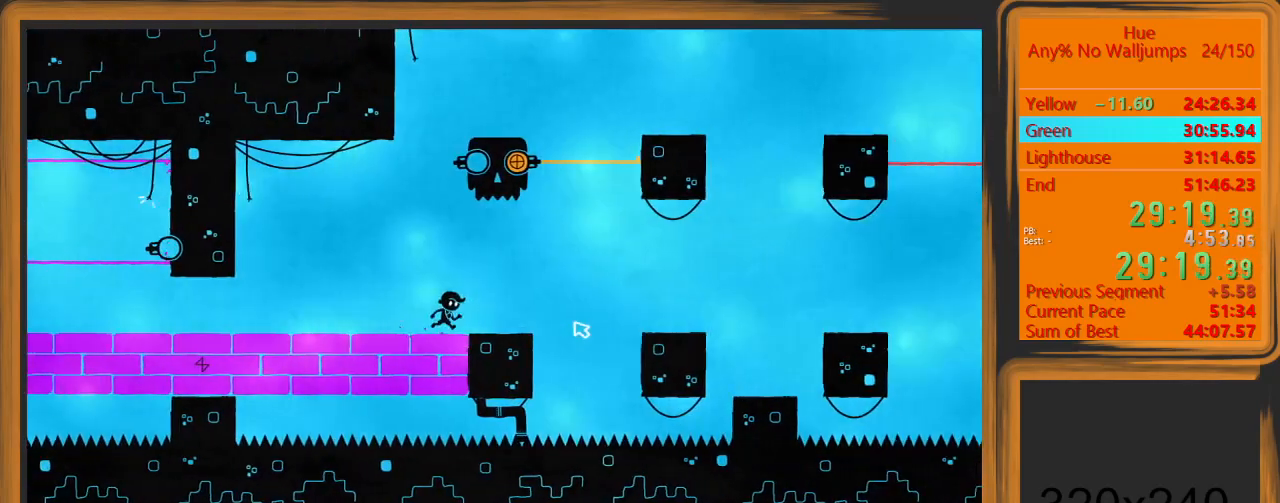
{"keys": ["a"], "mouse": [], "events": [[167, "a", "down"], [233, "d", "up"]]}
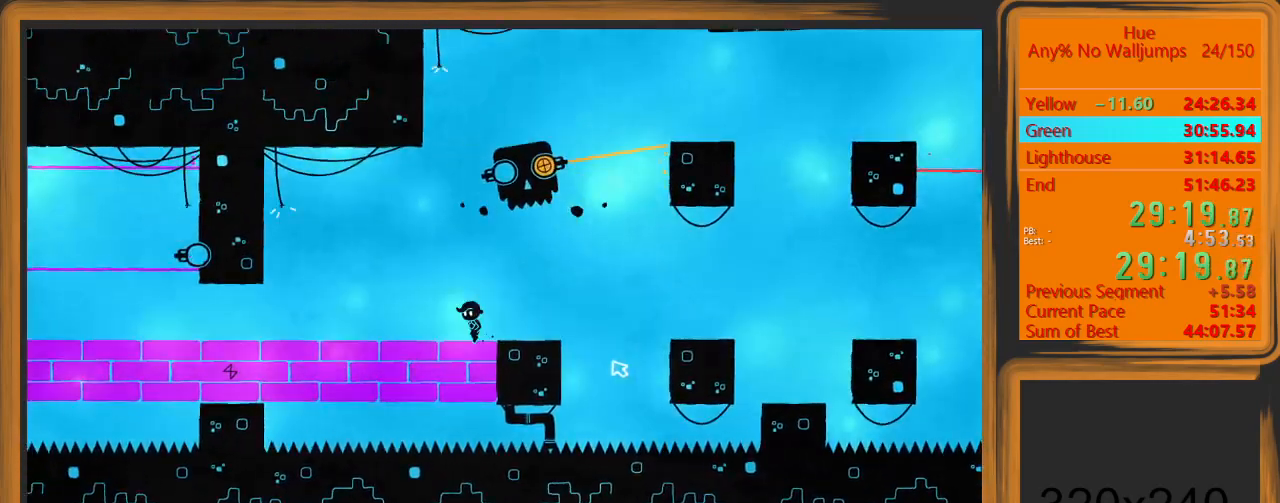
{"keys": [], "mouse": [], "events": [[33, "a", "up"]]}
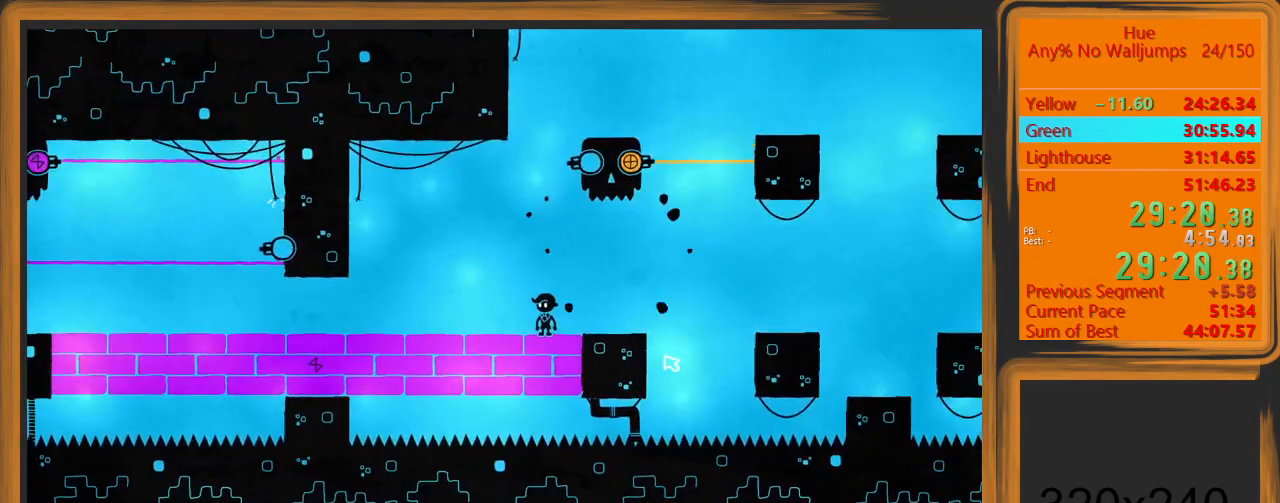
{"keys": [], "mouse": [], "events": []}
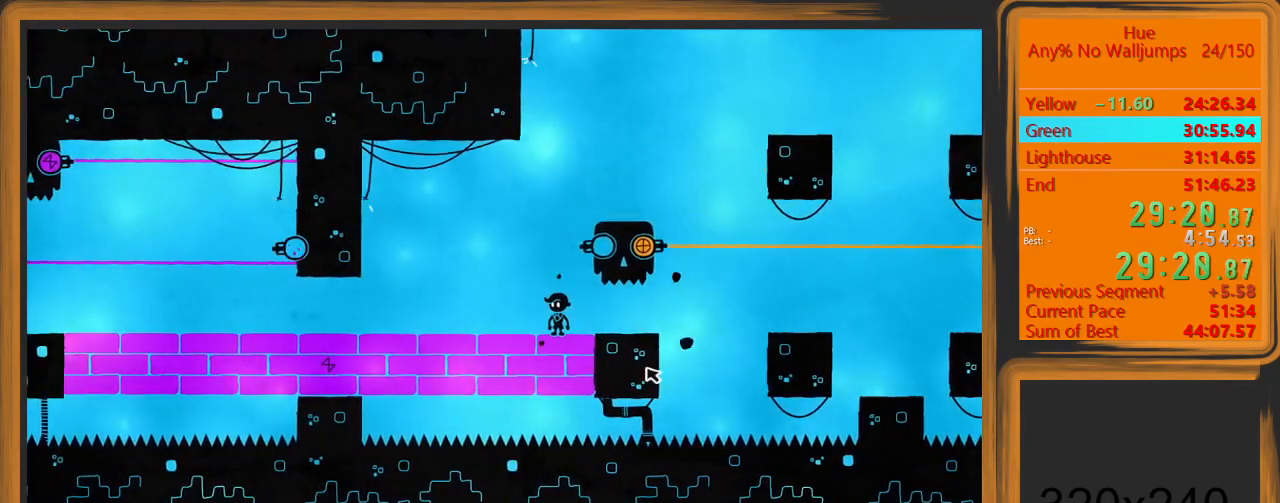
{"keys": ["d", "w"], "mouse": [], "events": [[300, "w", "down"], [367, "space", "down"], [400, "d", "down"], [500, "space", "up"]]}
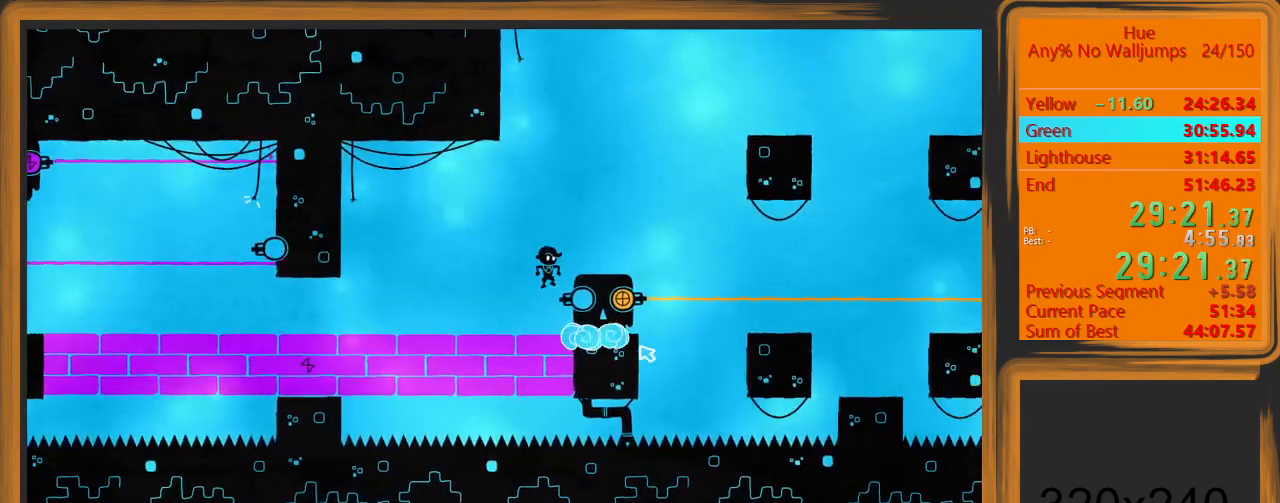
{"keys": [], "mouse": [], "events": [[33, "w", "up"], [200, "d", "up"]]}
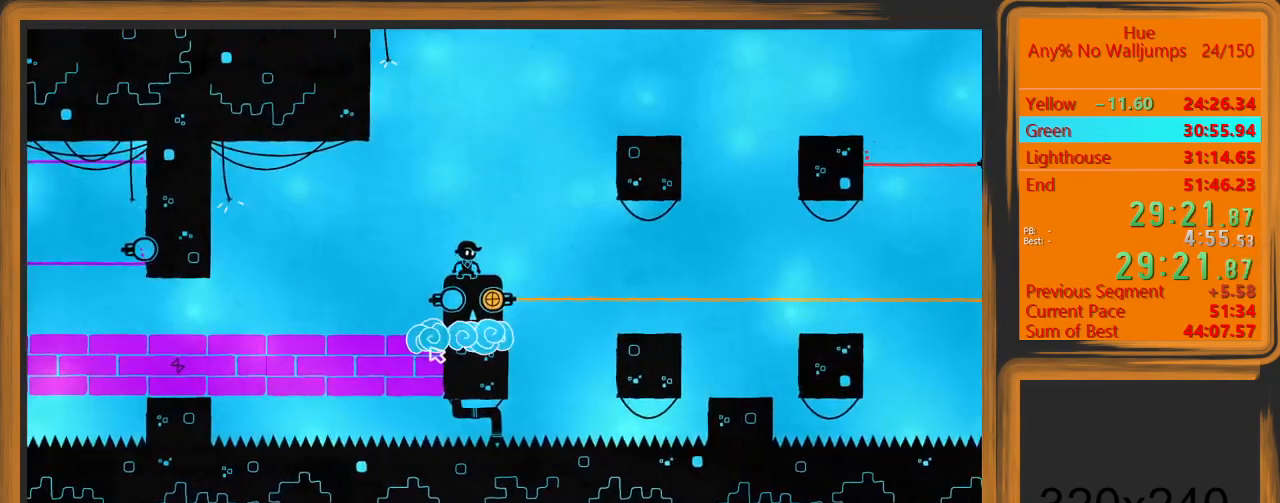
{"keys": [], "mouse": [], "events": [[67, "mouse_left", "down"], [200, "mouse_left", "up"]]}
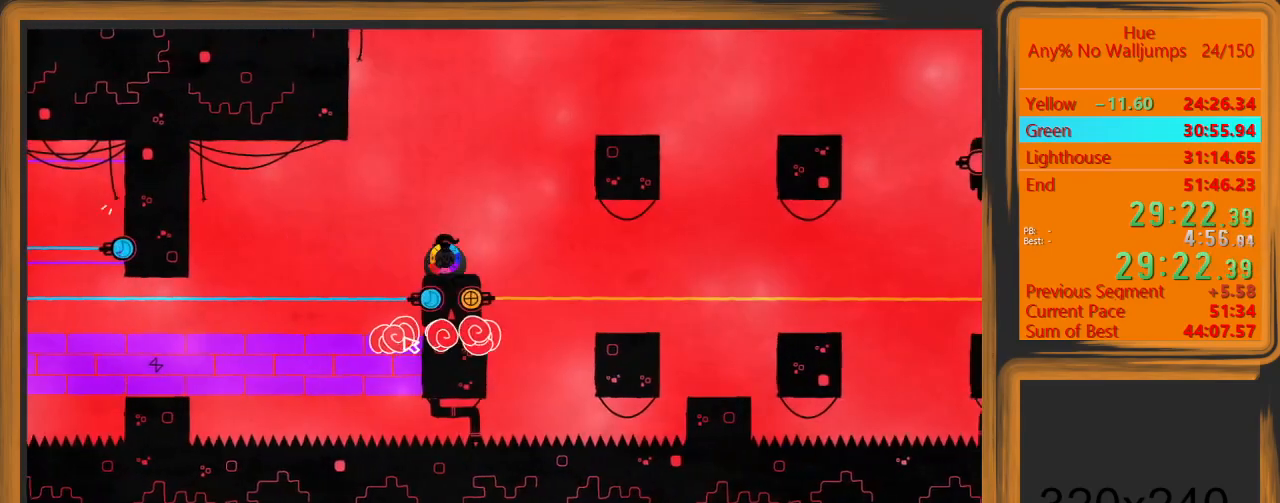
{"keys": [], "mouse": [], "events": []}
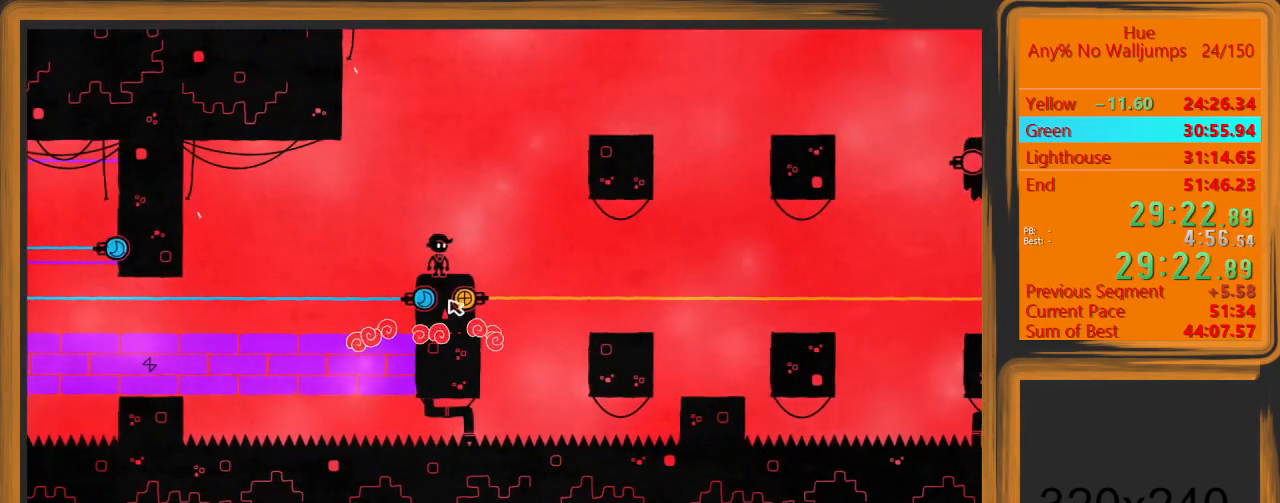
{"keys": [], "mouse": [], "events": []}
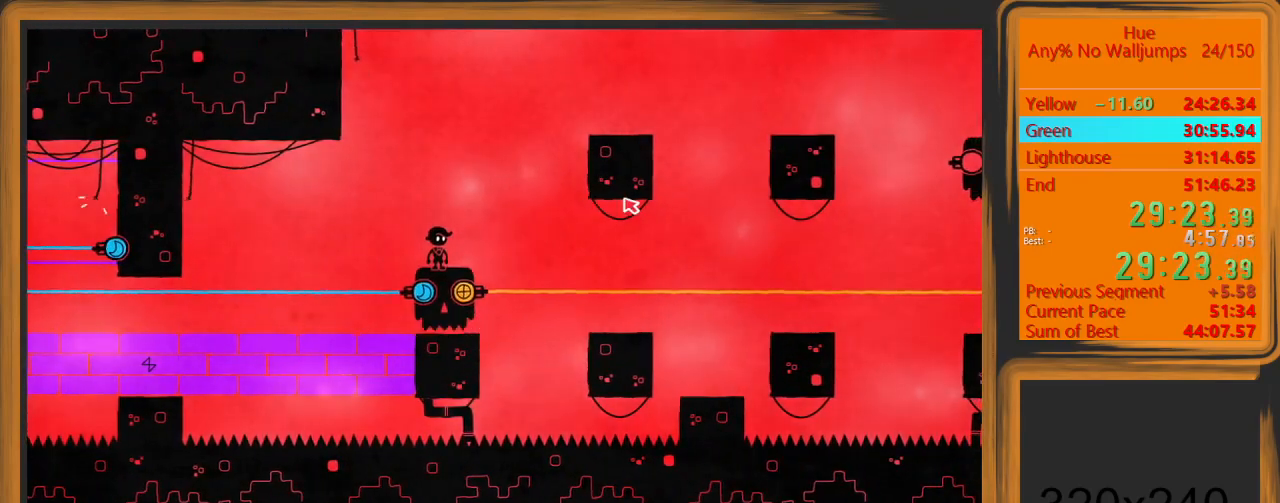
{"keys": [], "mouse": [], "events": [[100, "a", "down"], [167, "a", "up"]]}
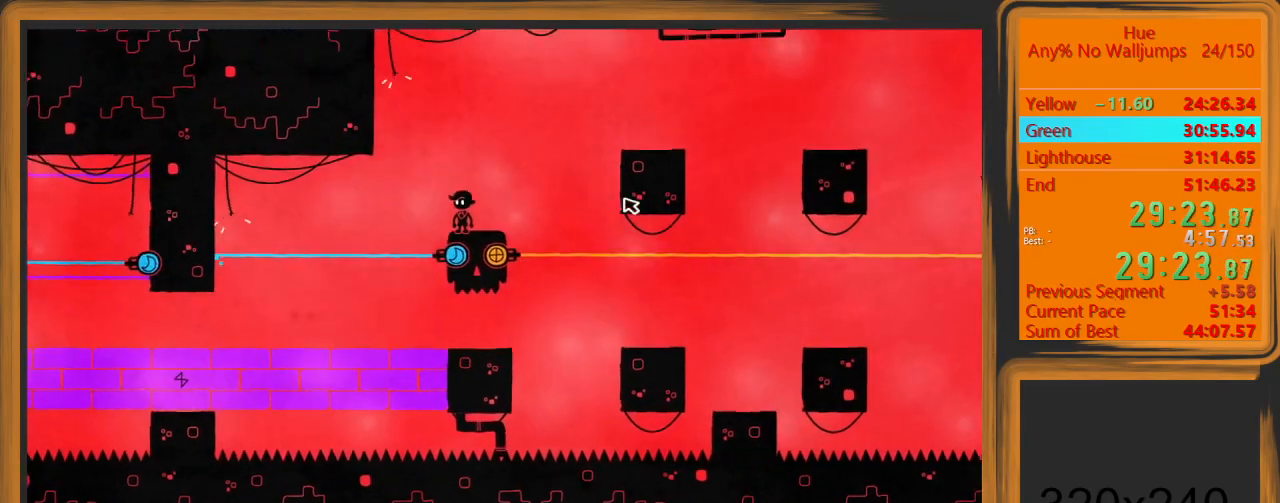
{"keys": ["d"], "mouse": [], "events": [[500, "d", "down"]]}